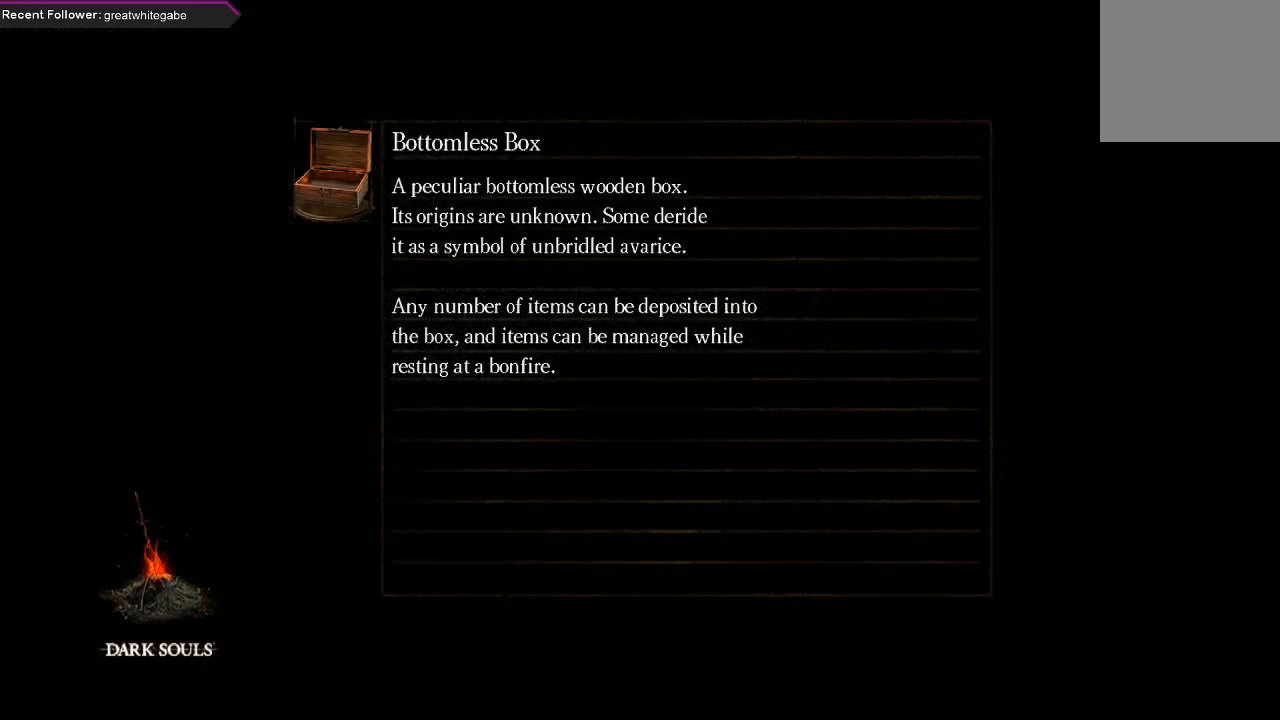
Gameplay with a controller (Xbox layout); each line is a JSON object with the inputs held at the frame after it. "events" lists button and stick changes between this image and that frame as [ms after this image, input, new state], when the widget could be followed in between.
{"buttons": [], "left_stick": "center", "right_stick": "center", "events": [[167, "right_stick", "up-left"], [400, "right_stick", "center"]]}
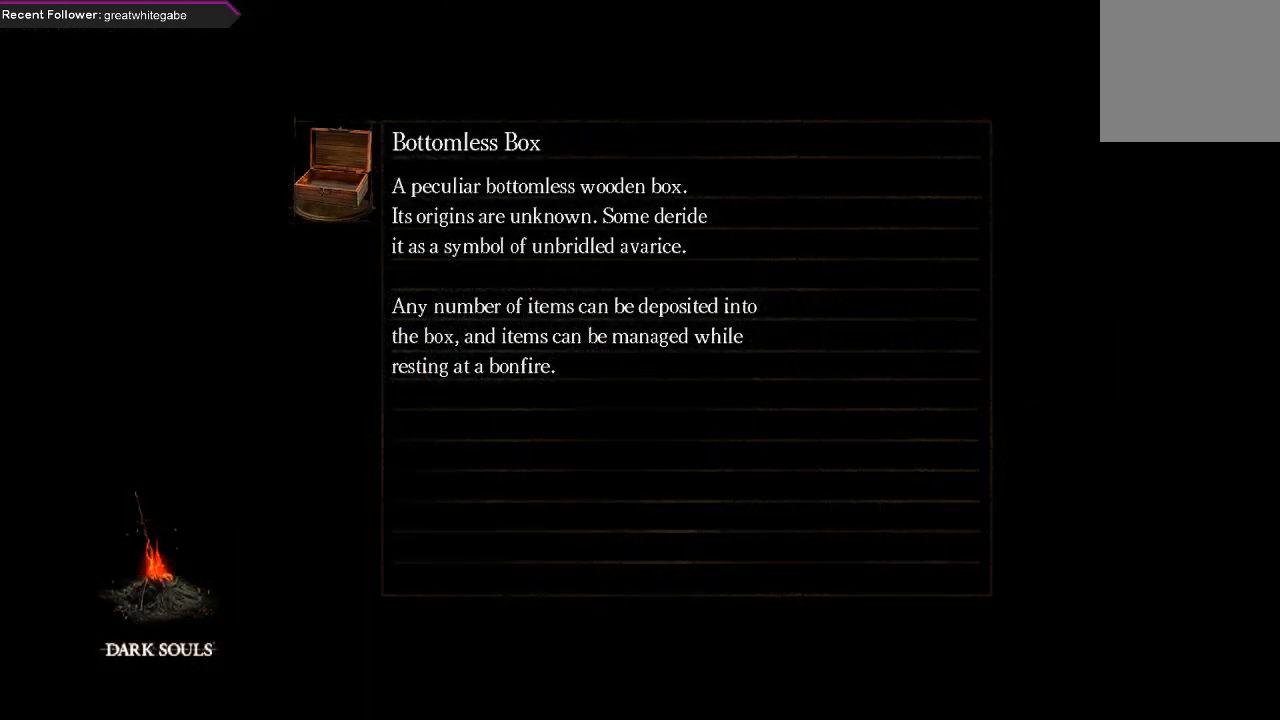
{"buttons": [], "left_stick": "center", "right_stick": "up-left", "events": [[267, "right_stick", "left"], [433, "right_stick", "up-left"]]}
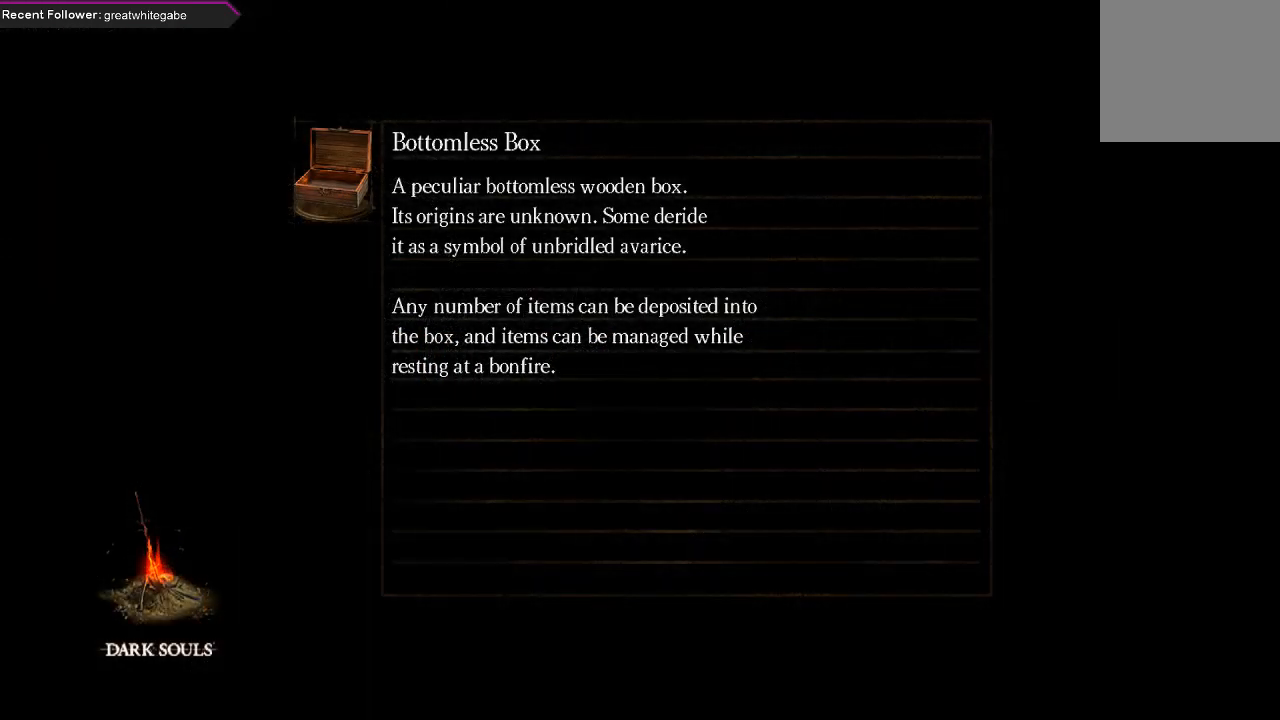
{"buttons": [], "left_stick": "center", "right_stick": "center", "events": [[133, "right_stick", "center"]]}
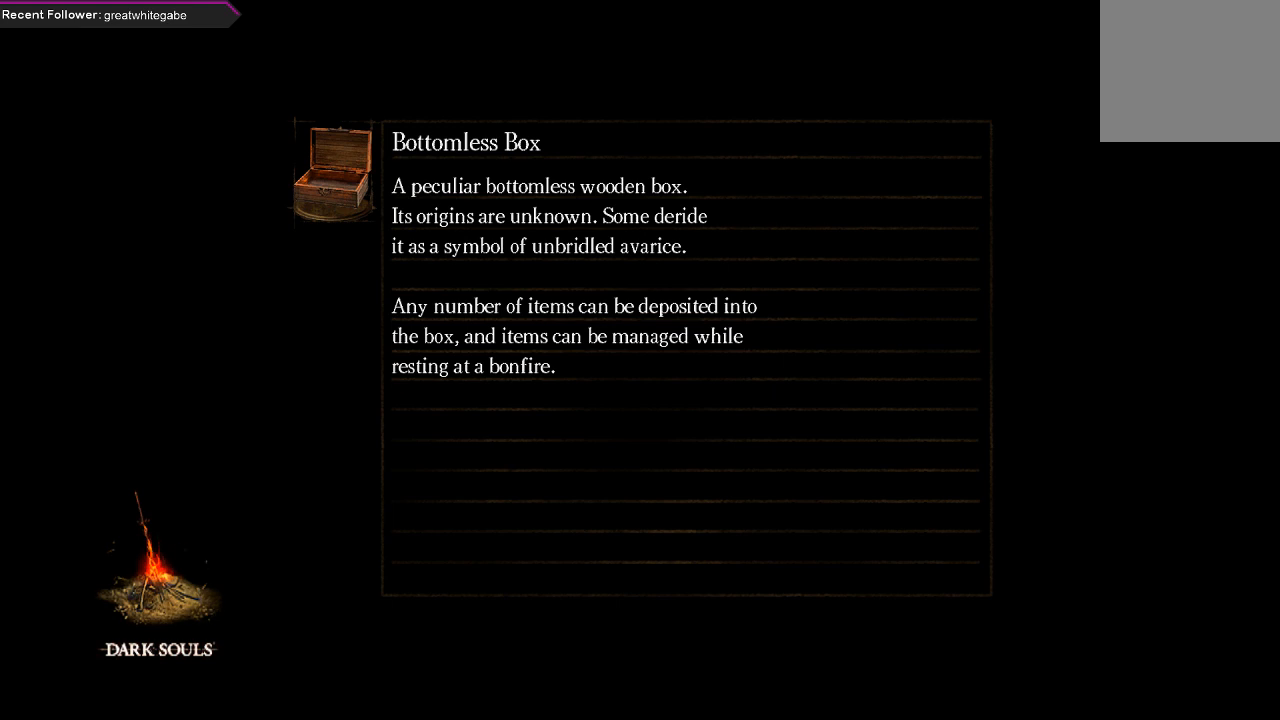
{"buttons": [], "left_stick": "center", "right_stick": "center", "events": []}
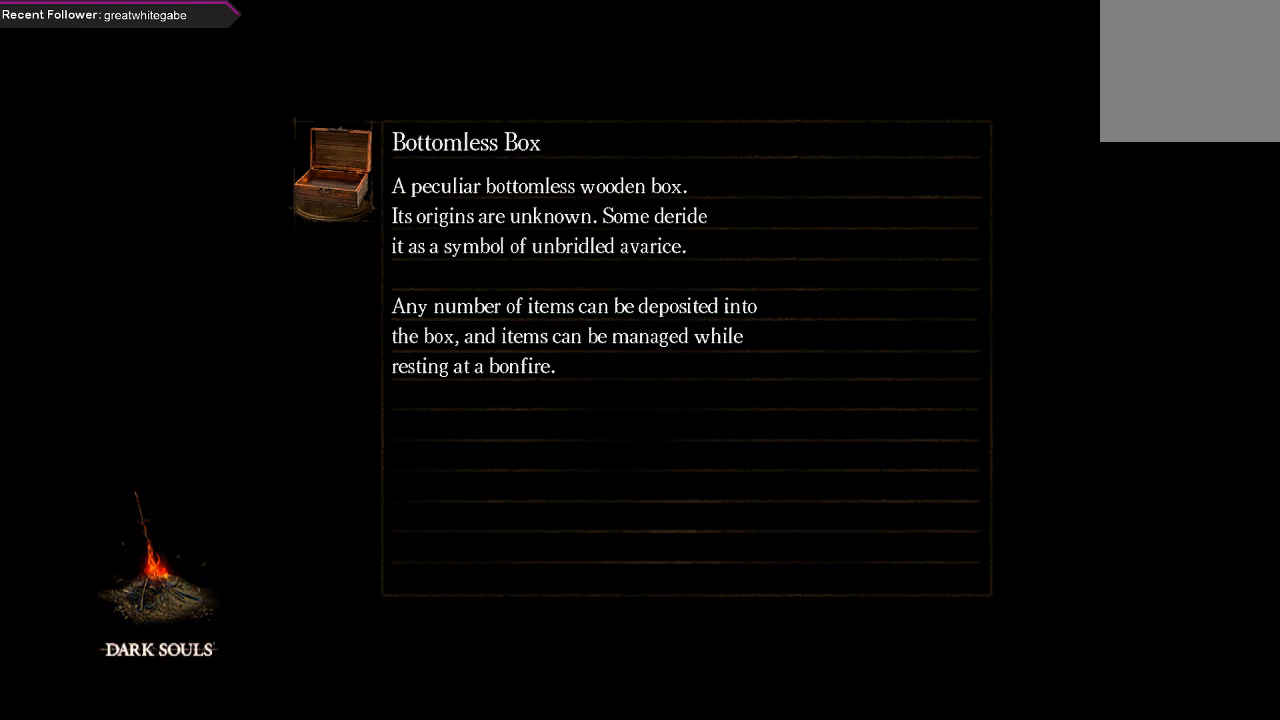
{"buttons": [], "left_stick": "center", "right_stick": "center", "events": []}
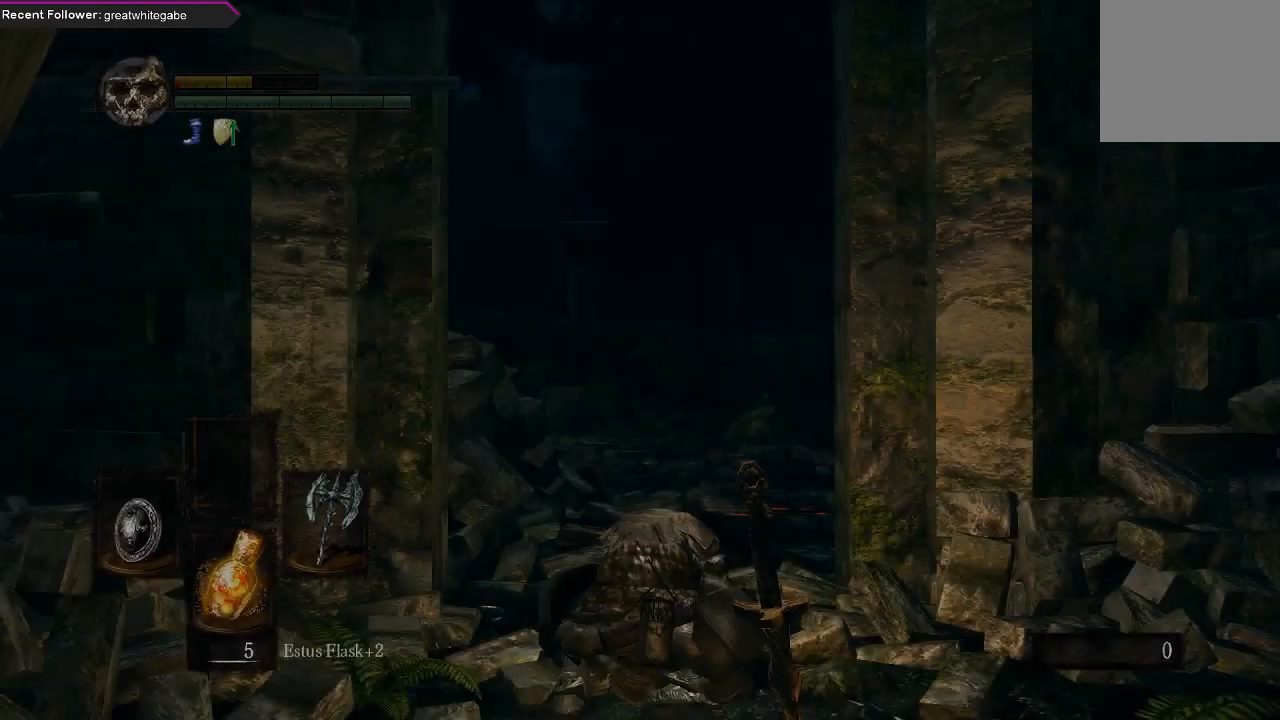
{"buttons": [], "left_stick": "up", "right_stick": "up-left", "events": [[467, "left_stick", "up"], [500, "right_stick", "up-left"]]}
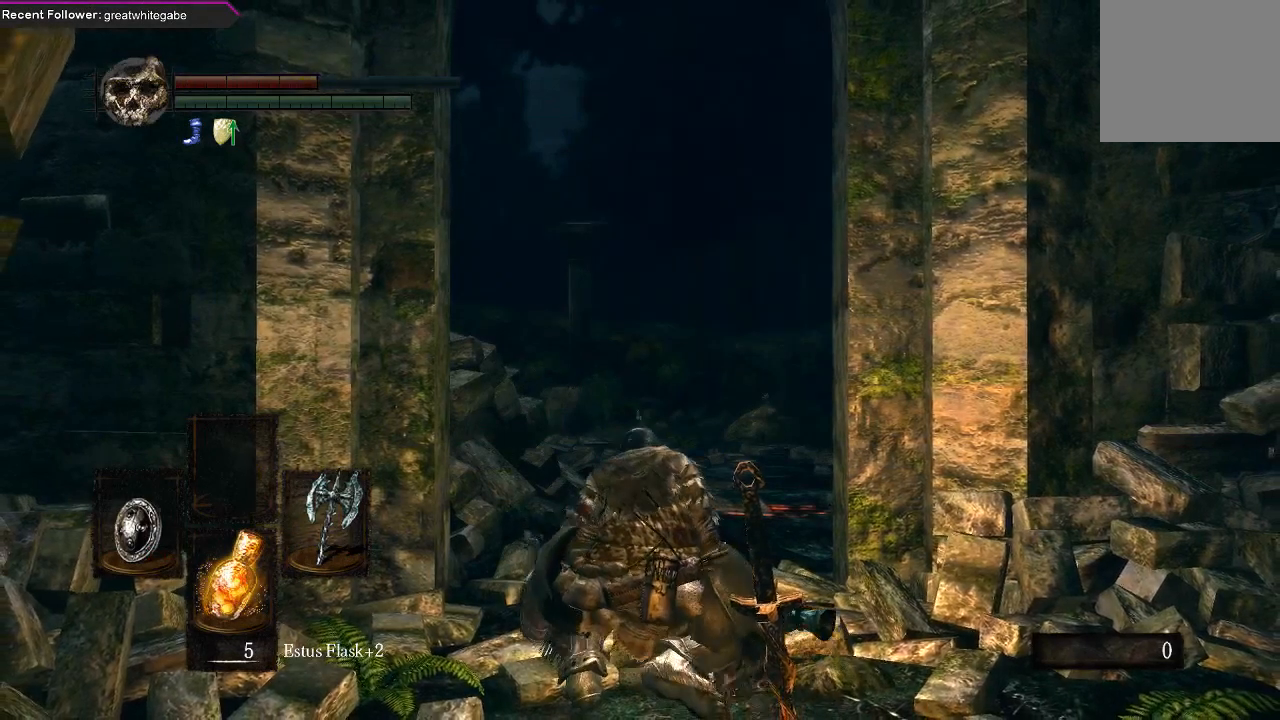
{"buttons": ["B"], "left_stick": "up", "right_stick": "center", "events": [[233, "right_stick", "center"], [333, "B", "down"]]}
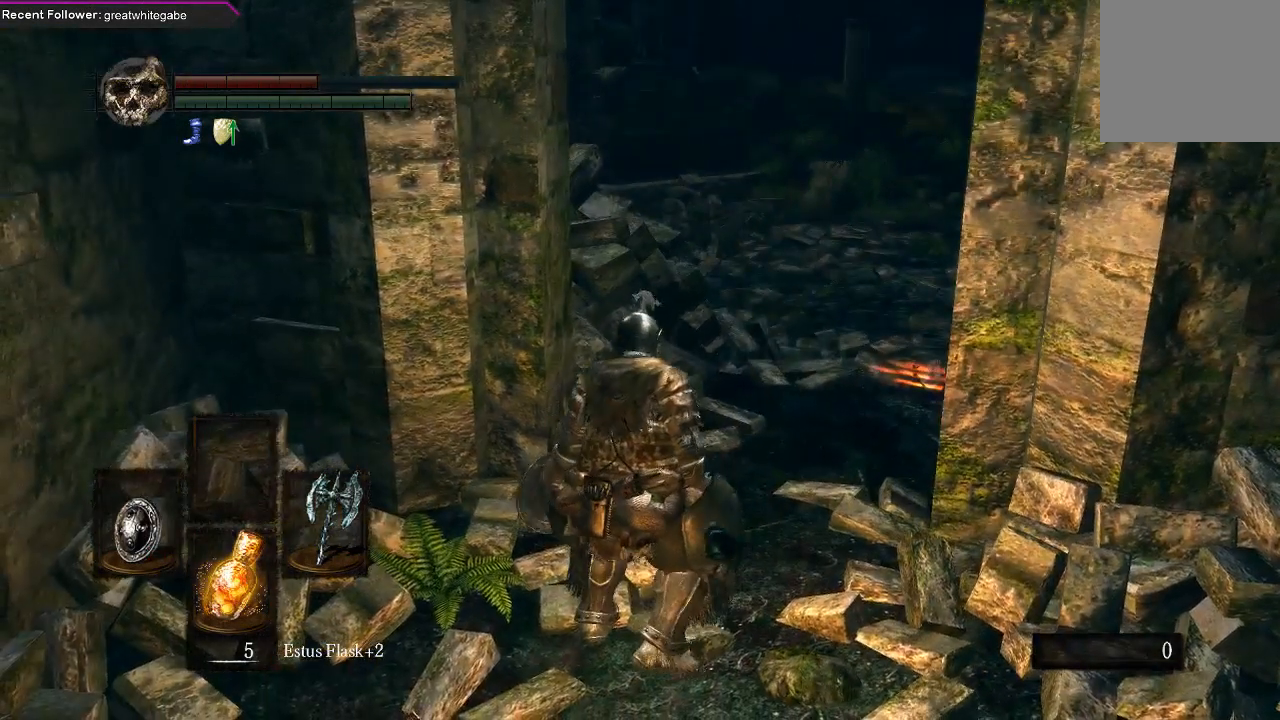
{"buttons": ["B"], "left_stick": "up", "right_stick": "center", "events": [[233, "right_stick", "left"], [400, "right_stick", "center"]]}
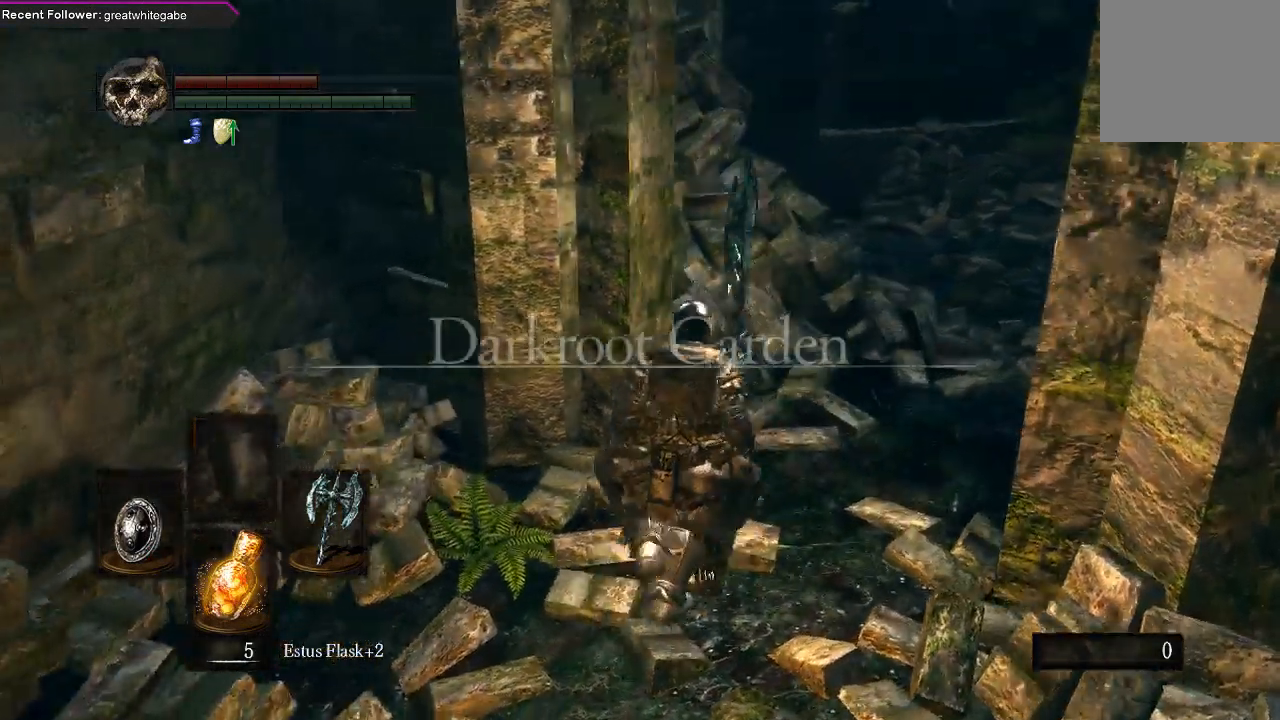
{"buttons": ["B"], "left_stick": "up-right", "right_stick": "up-left", "events": [[367, "right_stick", "up-left"], [400, "left_stick", "up-right"]]}
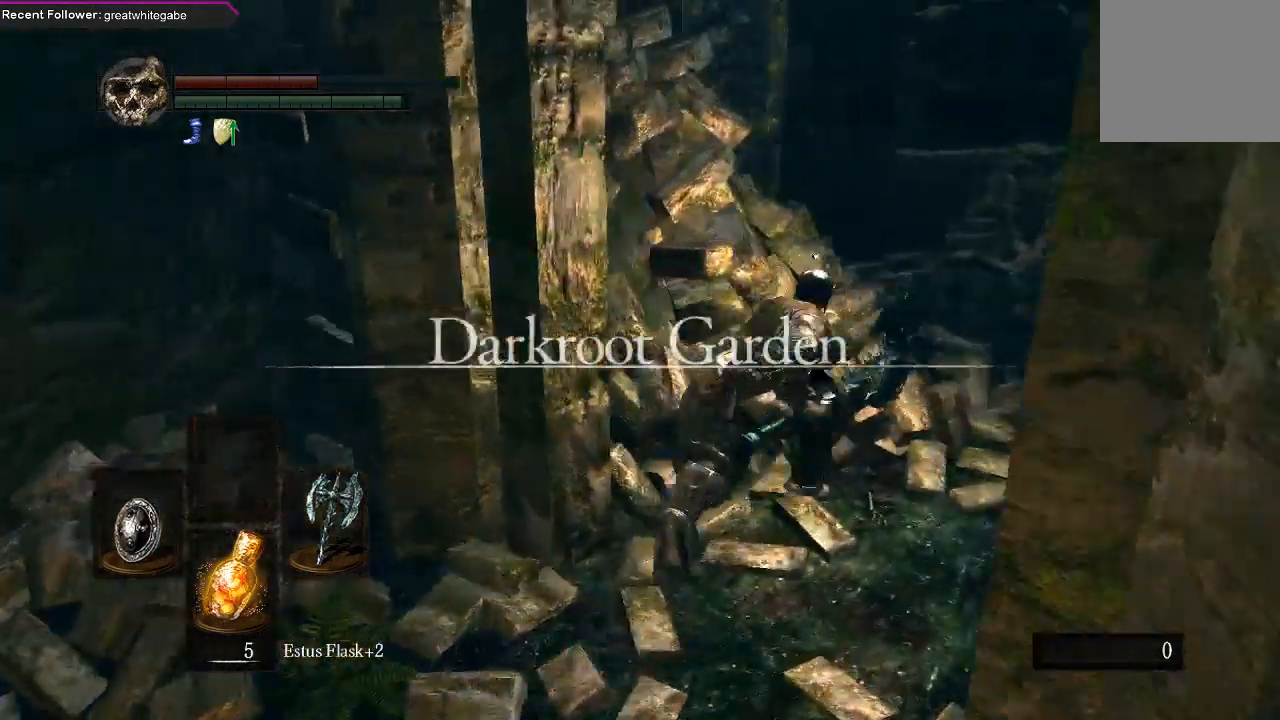
{"buttons": ["B"], "left_stick": "up-right", "right_stick": "left", "events": [[67, "right_stick", "center"], [333, "right_stick", "left"]]}
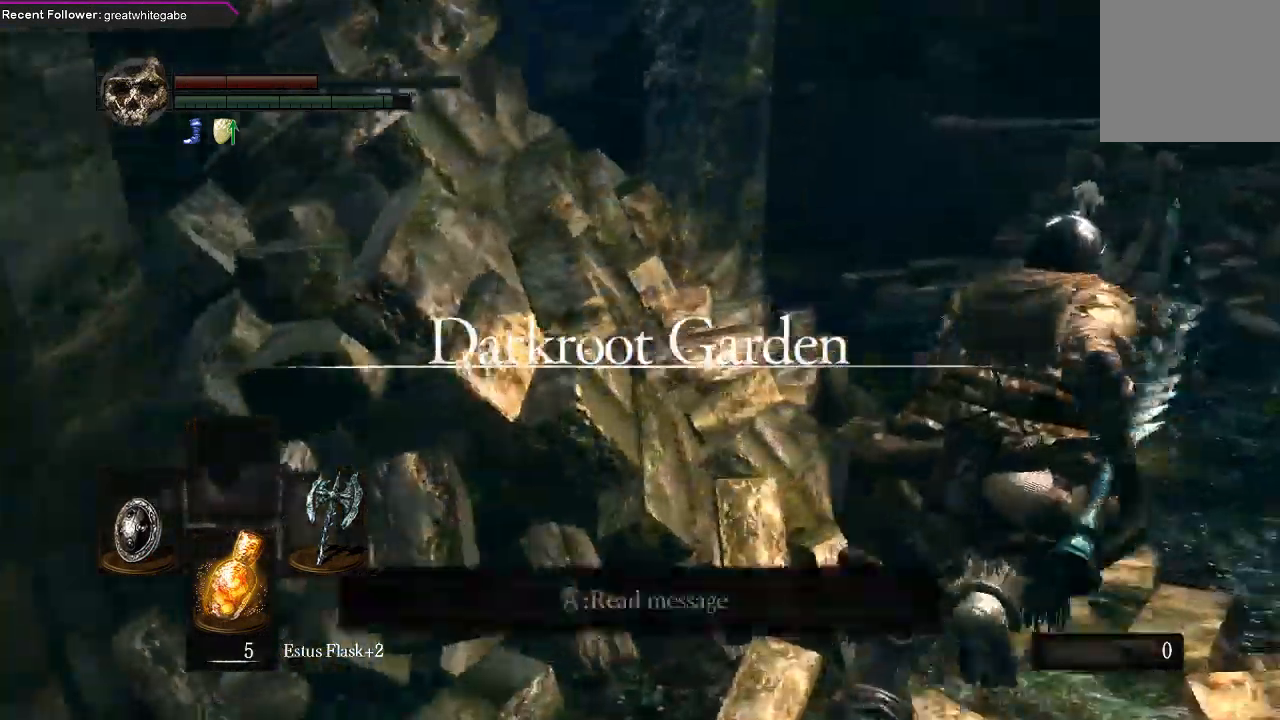
{"buttons": ["B"], "left_stick": "up", "right_stick": "left", "events": [[67, "right_stick", "center"], [133, "left_stick", "up"], [233, "right_stick", "left"]]}
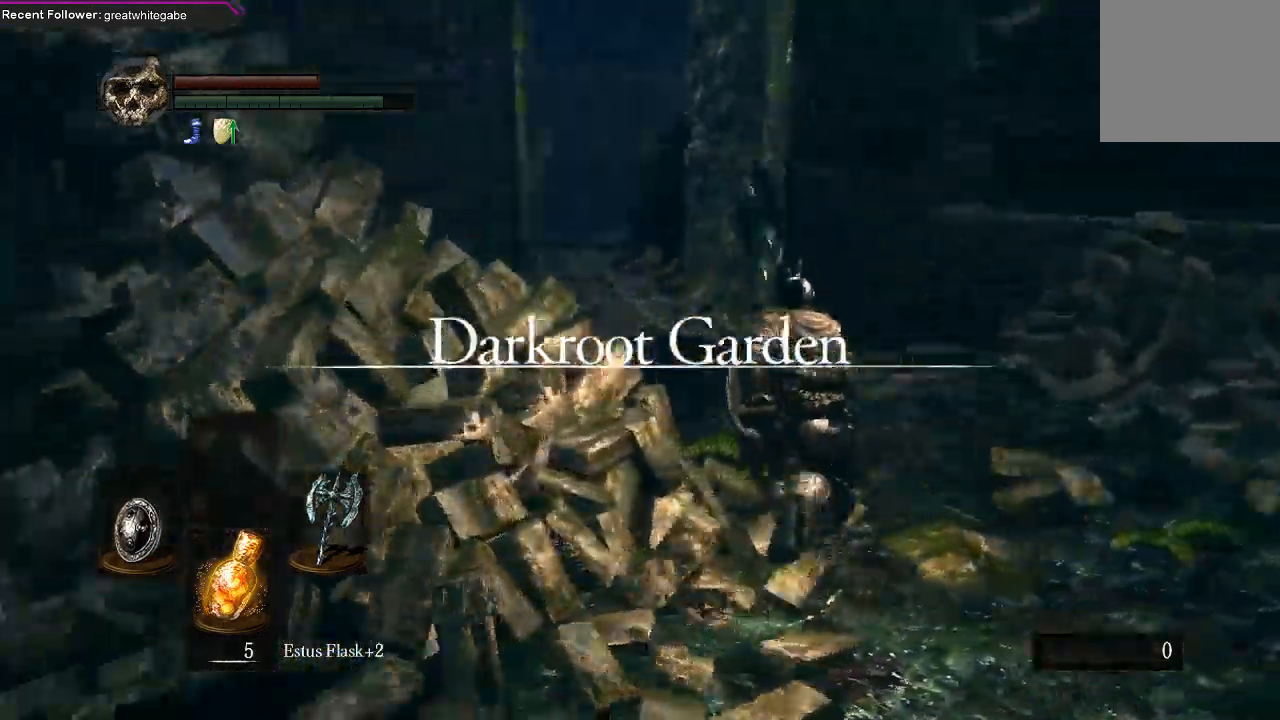
{"buttons": ["B"], "left_stick": "up", "right_stick": "up-left", "events": [[133, "right_stick", "center"], [367, "right_stick", "up-left"]]}
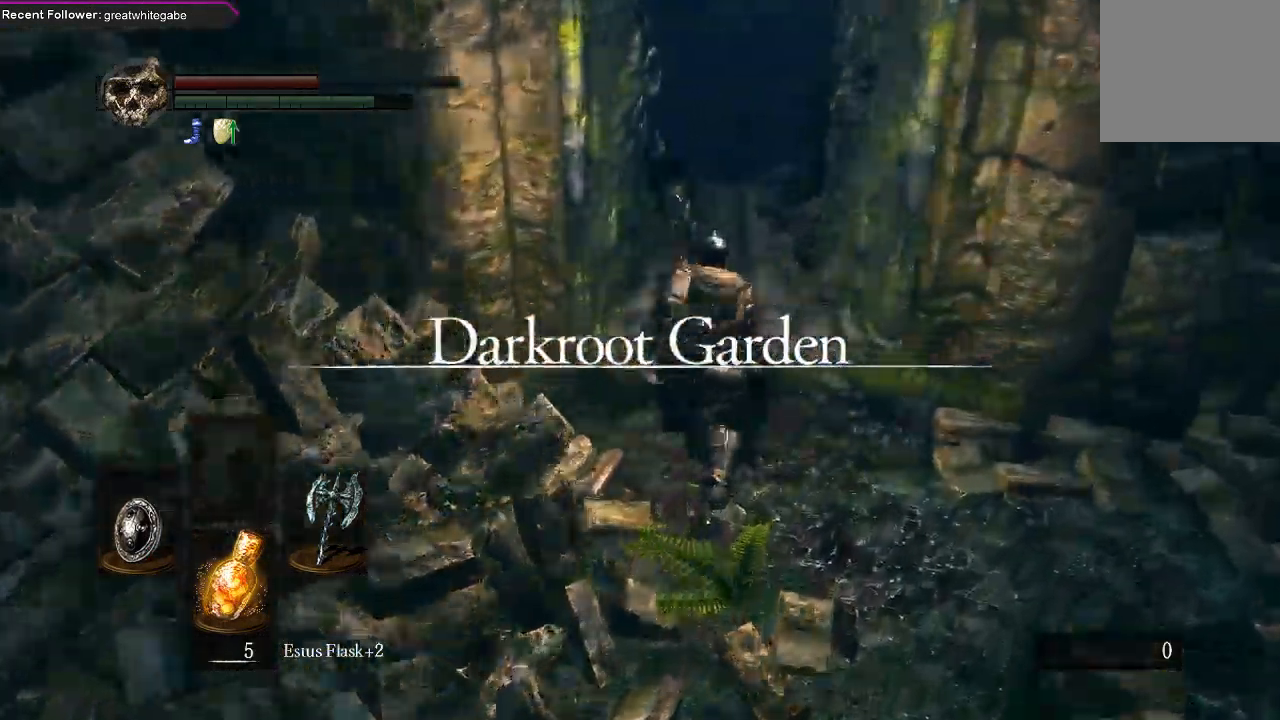
{"buttons": ["B"], "left_stick": "up", "right_stick": "up-left", "events": [[100, "right_stick", "center"], [433, "right_stick", "up-left"]]}
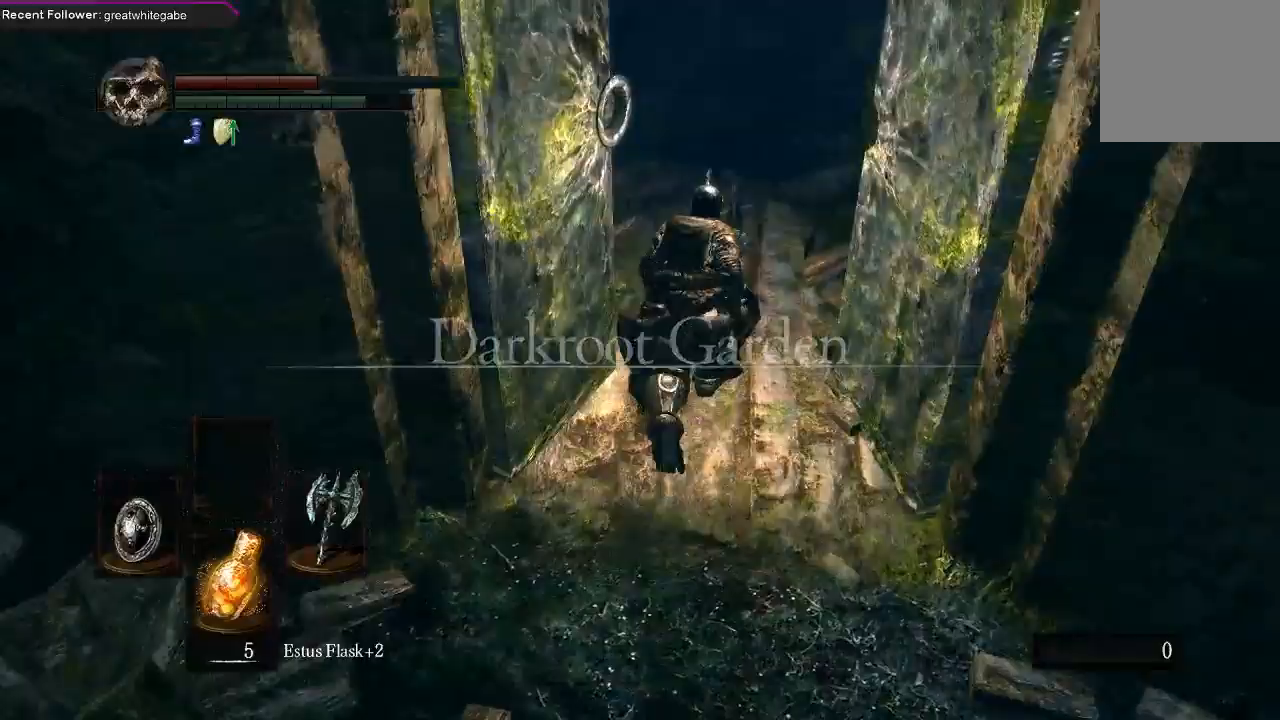
{"buttons": ["B"], "left_stick": "up", "right_stick": "center", "events": [[200, "right_stick", "up"], [300, "right_stick", "center"]]}
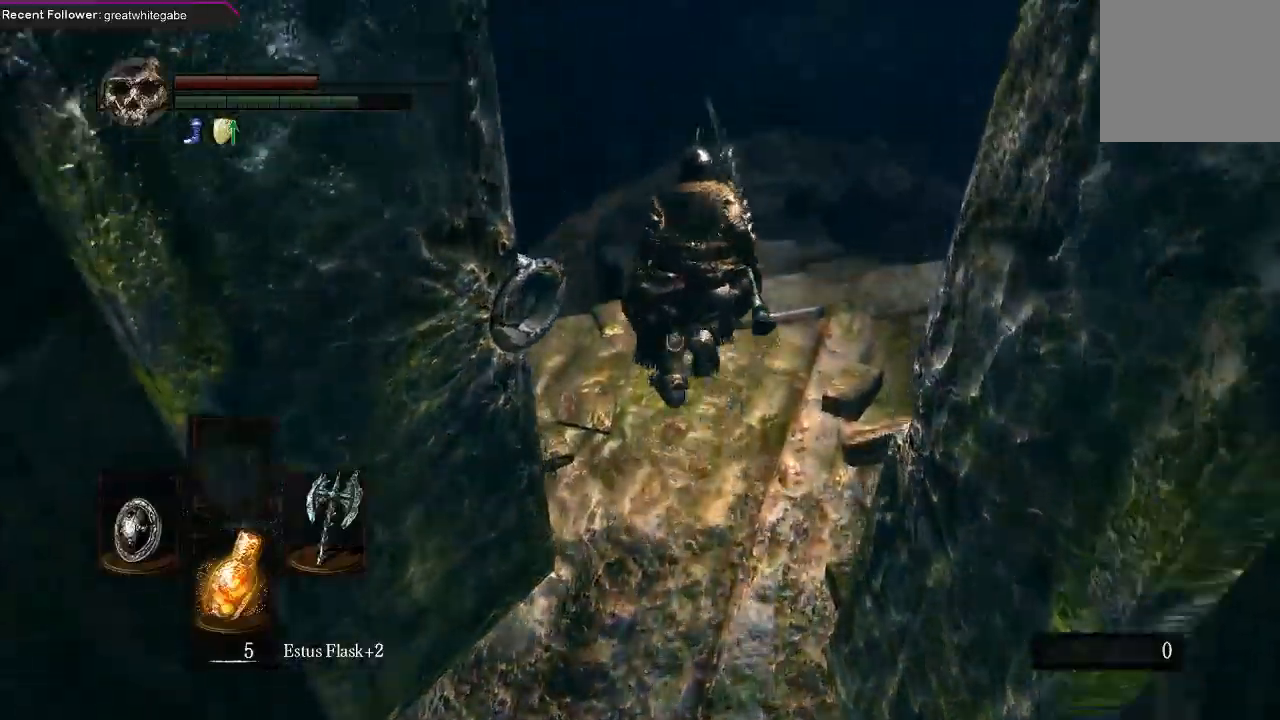
{"buttons": [], "left_stick": "up", "right_stick": "up", "events": [[133, "right_stick", "up"], [367, "B", "up"]]}
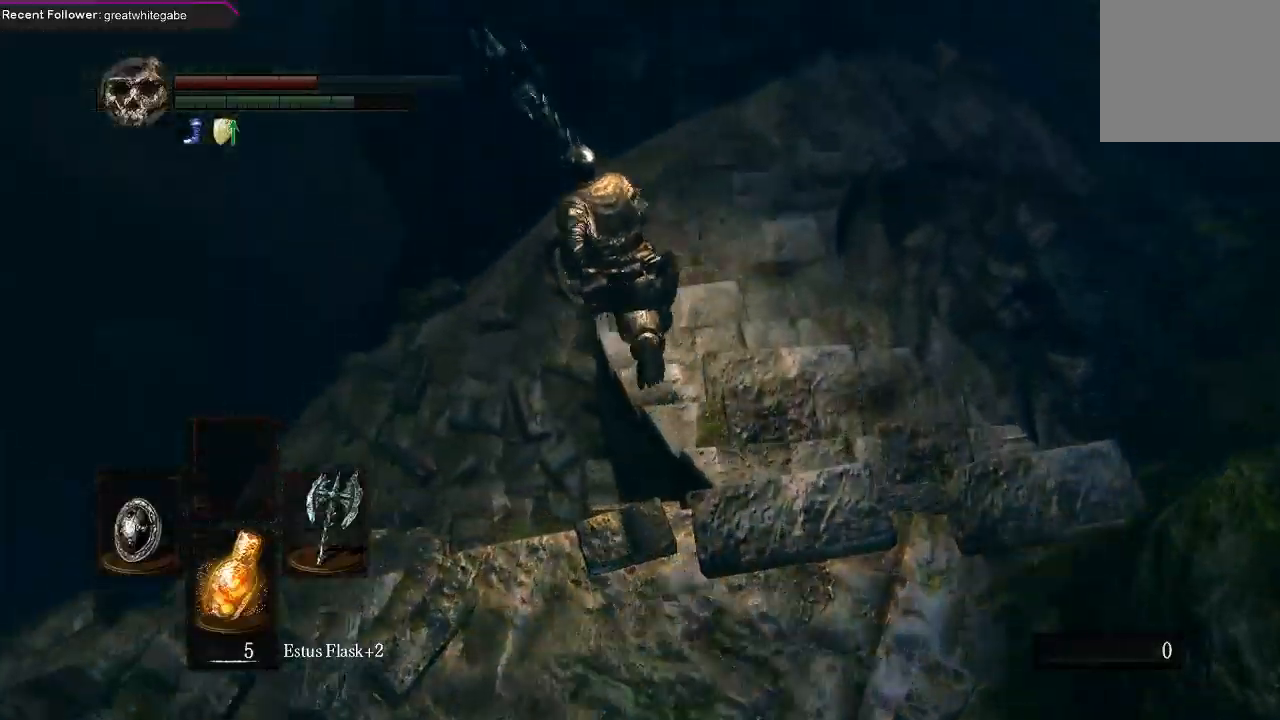
{"buttons": [], "left_stick": "up", "right_stick": "right", "events": [[33, "right_stick", "center"], [500, "right_stick", "right"]]}
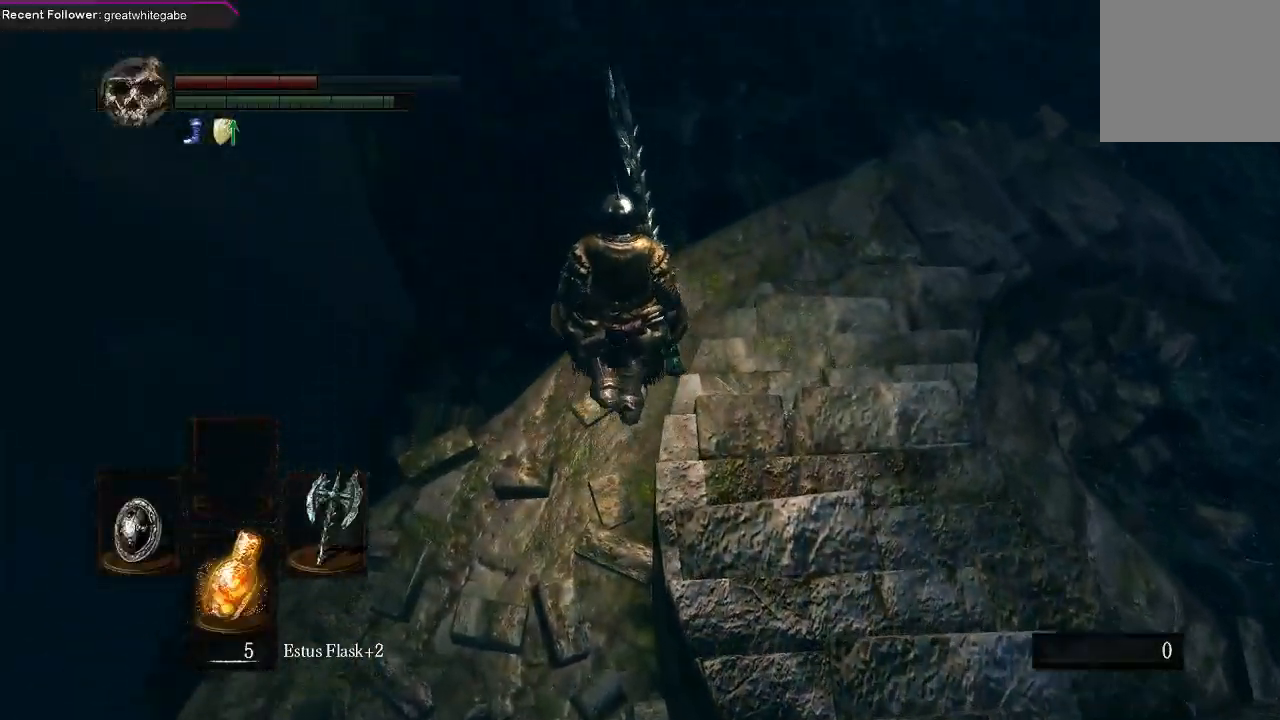
{"buttons": [], "left_stick": "up-left", "right_stick": "right", "events": [[300, "left_stick", "up-left"]]}
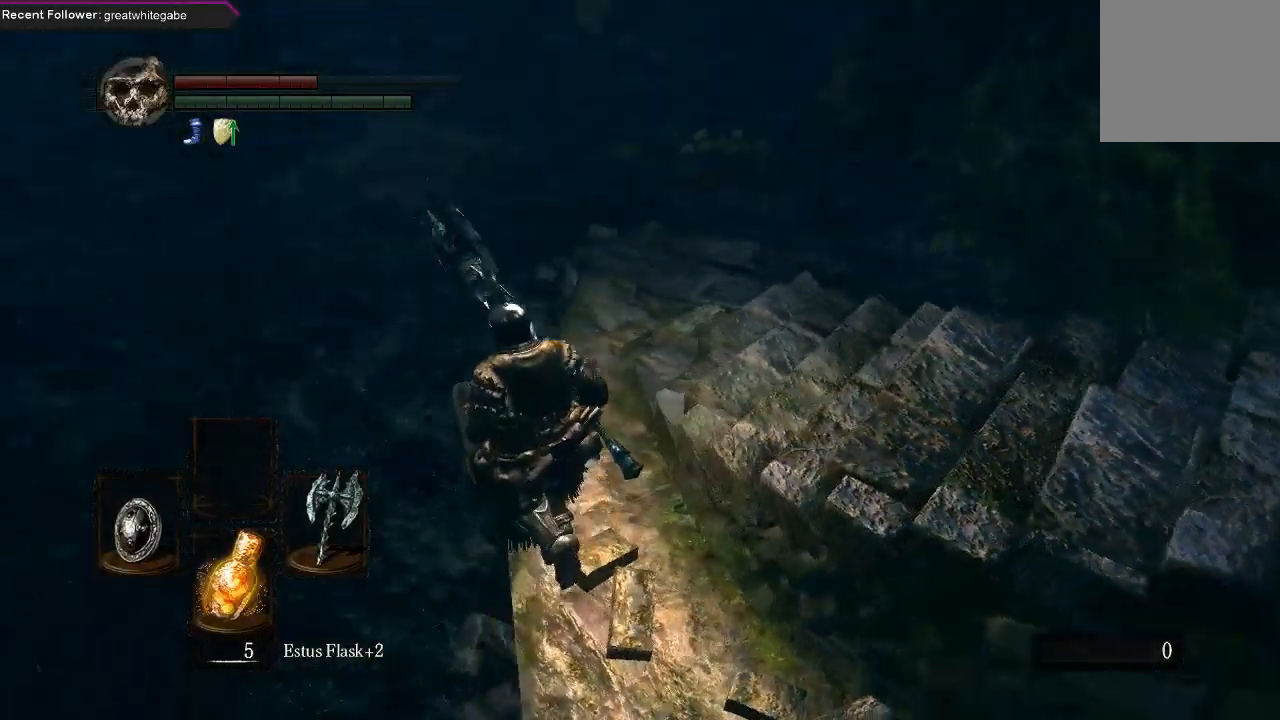
{"buttons": [], "left_stick": "up-left", "right_stick": "left", "events": [[233, "right_stick", "down"], [300, "right_stick", "left"]]}
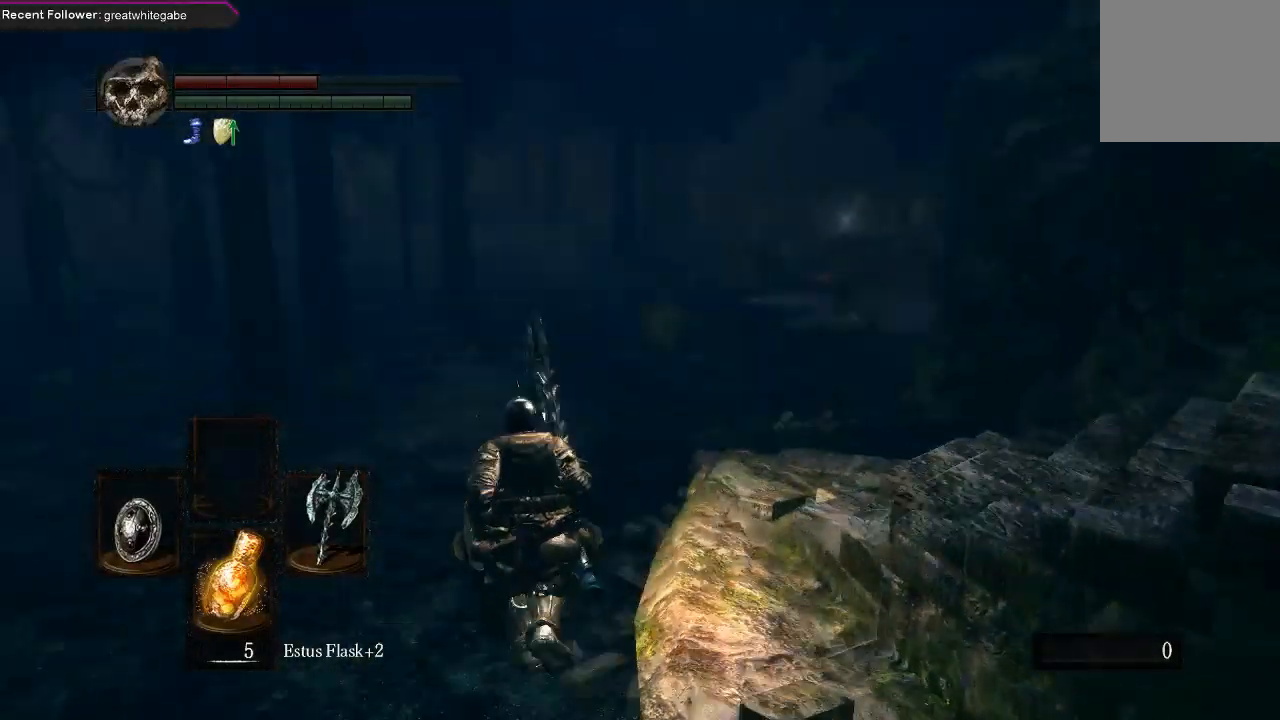
{"buttons": [], "left_stick": "center", "right_stick": "center", "events": [[167, "right_stick", "center"], [300, "left_stick", "up"], [467, "left_stick", "center"]]}
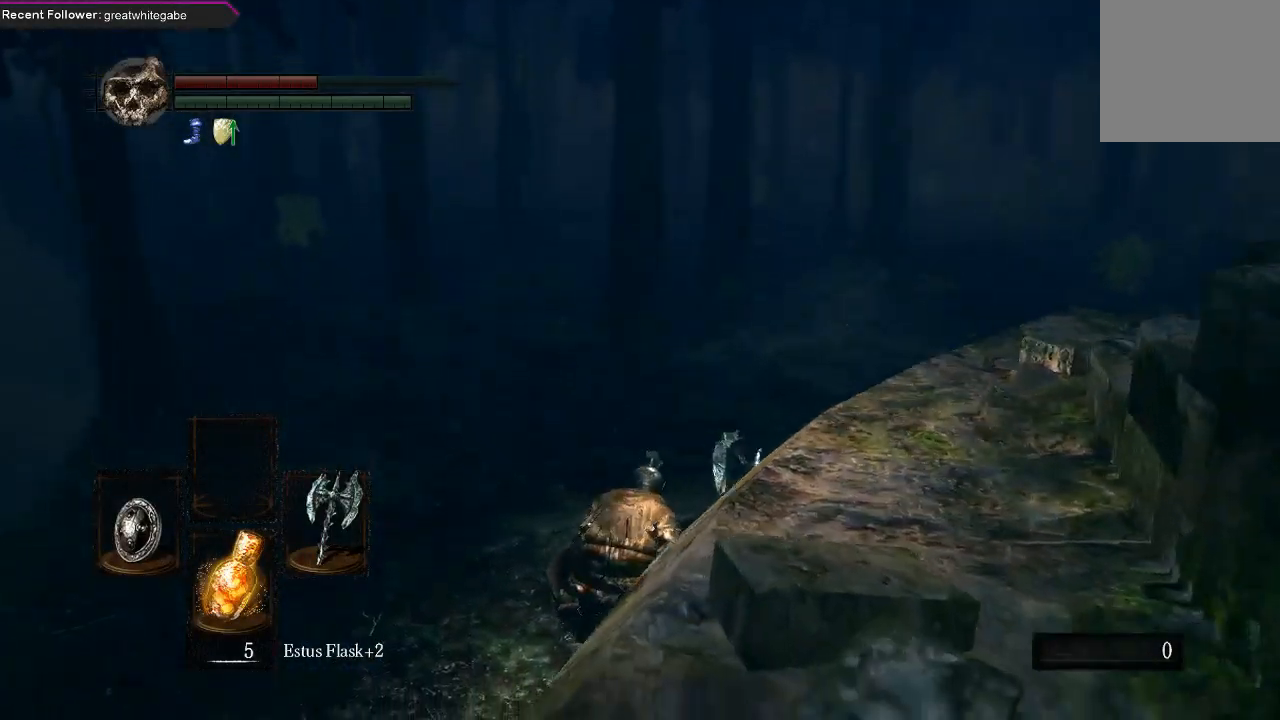
{"buttons": [], "left_stick": "down-right", "right_stick": "right", "events": [[67, "right_stick", "right"], [167, "left_stick", "down-right"]]}
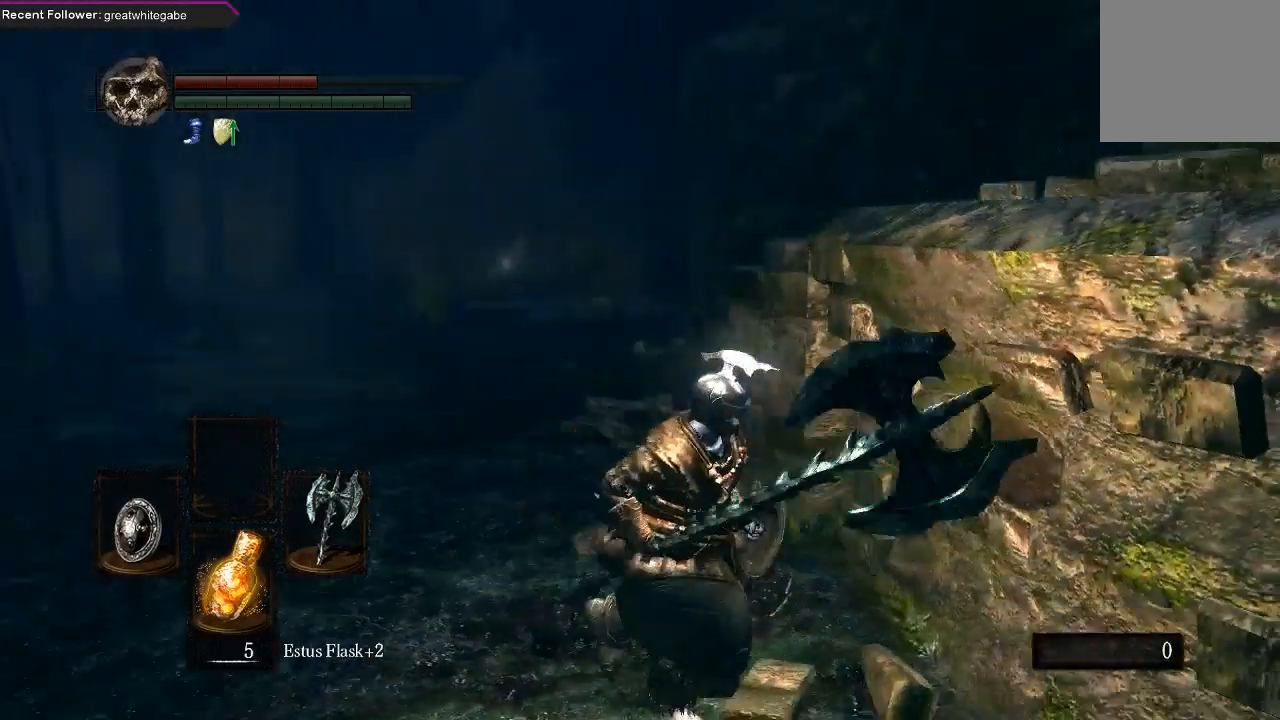
{"buttons": ["B"], "left_stick": "up-right", "right_stick": "center", "events": [[33, "B", "down"], [67, "left_stick", "right"], [200, "right_stick", "up-right"], [233, "left_stick", "up-right"], [400, "right_stick", "center"]]}
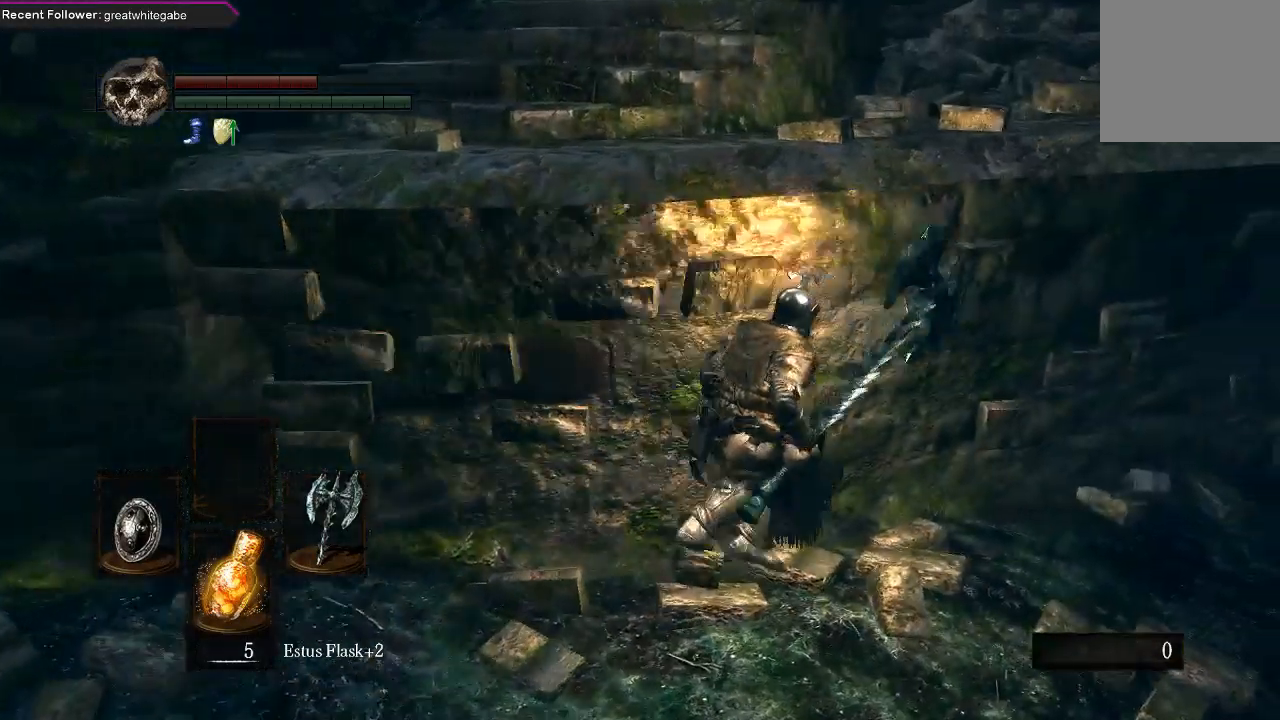
{"buttons": ["B"], "left_stick": "up-right", "right_stick": "center", "events": [[267, "right_stick", "right"], [400, "right_stick", "center"]]}
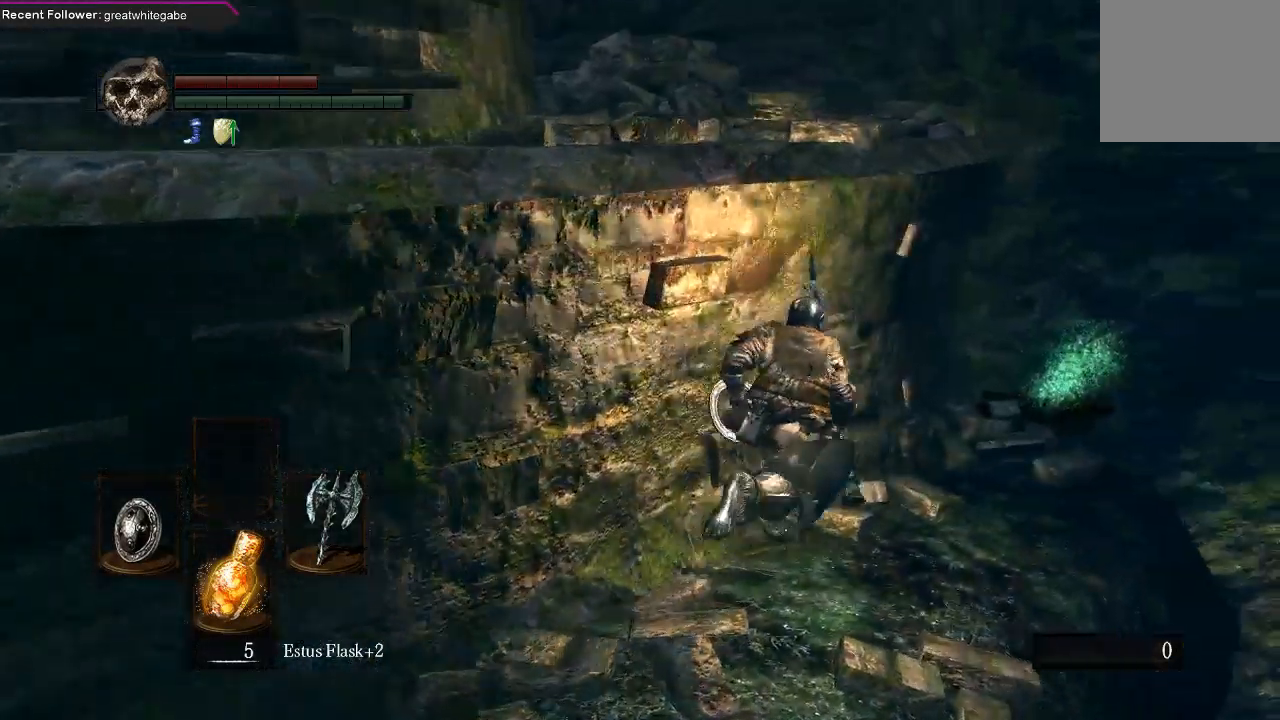
{"buttons": [], "left_stick": "up-right", "right_stick": "center", "events": [[133, "right_stick", "up"], [333, "right_stick", "center"], [433, "B", "up"]]}
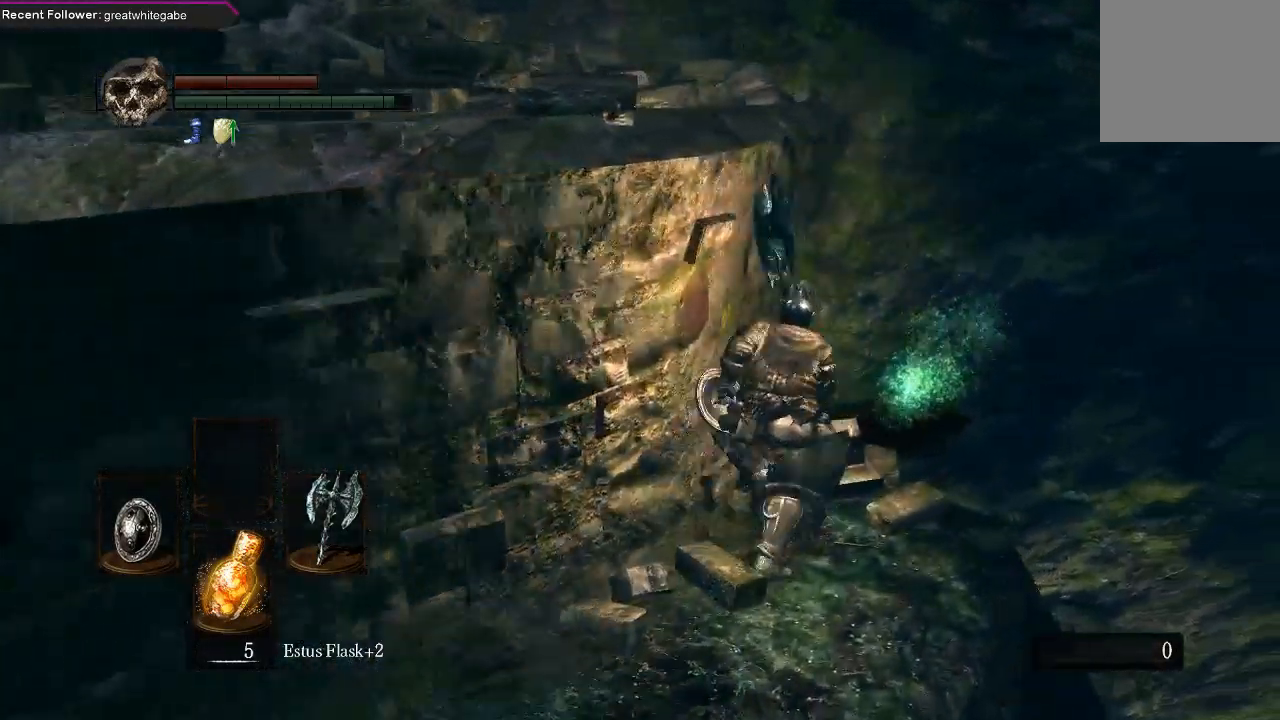
{"buttons": ["A"], "left_stick": "up-left", "right_stick": "center", "events": [[133, "A", "down"], [200, "left_stick", "up"], [233, "A", "up"], [300, "A", "down"], [400, "A", "up"], [467, "A", "down"], [467, "left_stick", "up-left"]]}
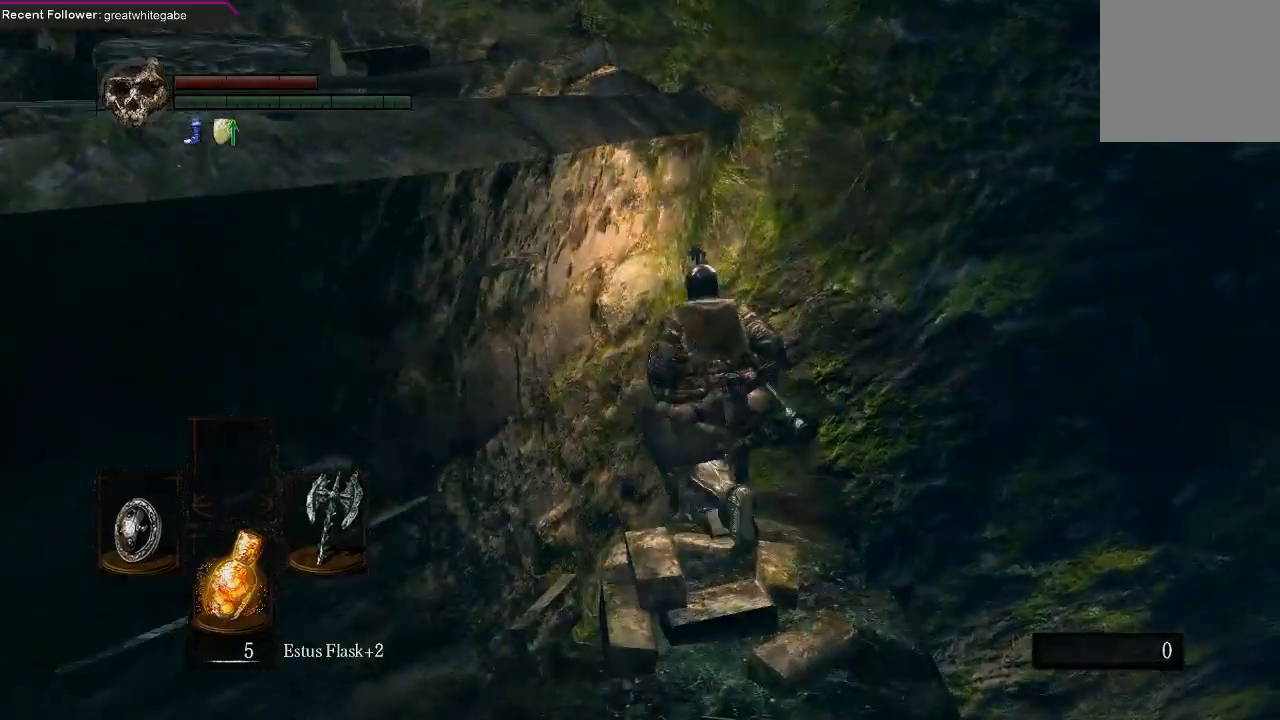
{"buttons": ["B"], "left_stick": "left", "right_stick": "left", "events": [[67, "A", "up"], [100, "left_stick", "left"], [233, "right_stick", "left"], [467, "B", "down"]]}
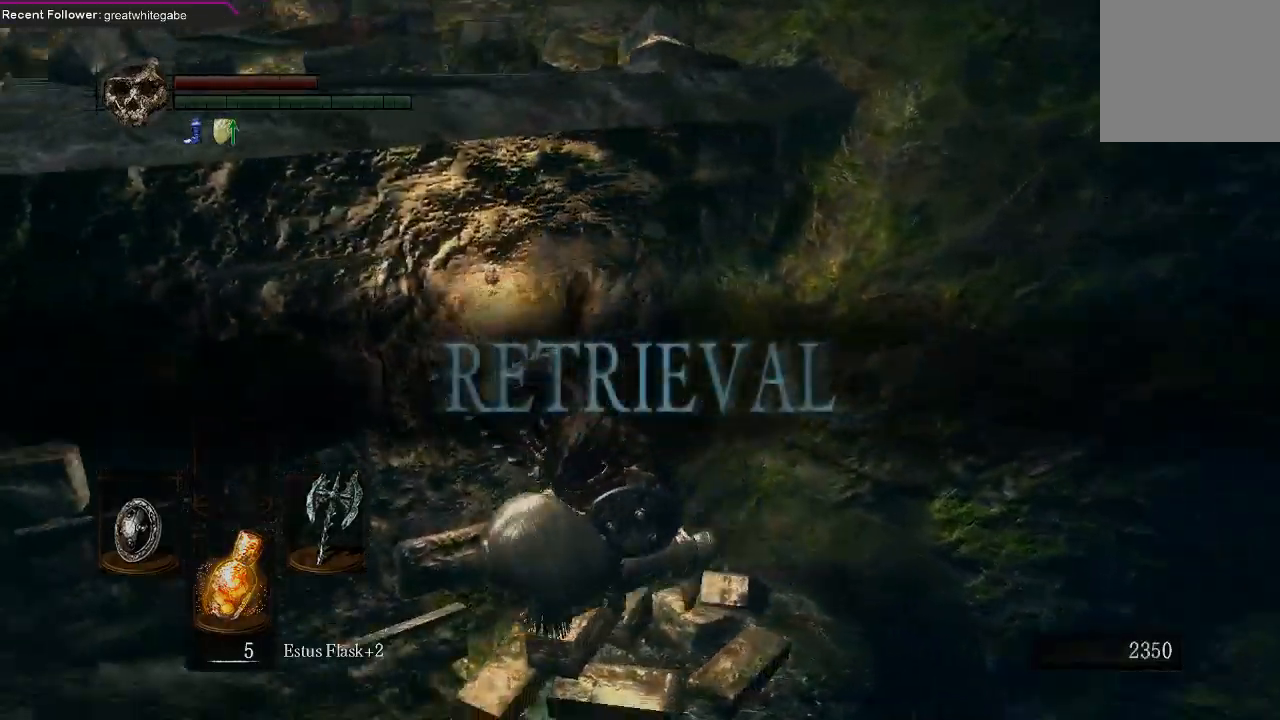
{"buttons": ["B"], "left_stick": "up-left", "right_stick": "center", "events": [[267, "left_stick", "up-left"], [500, "right_stick", "center"]]}
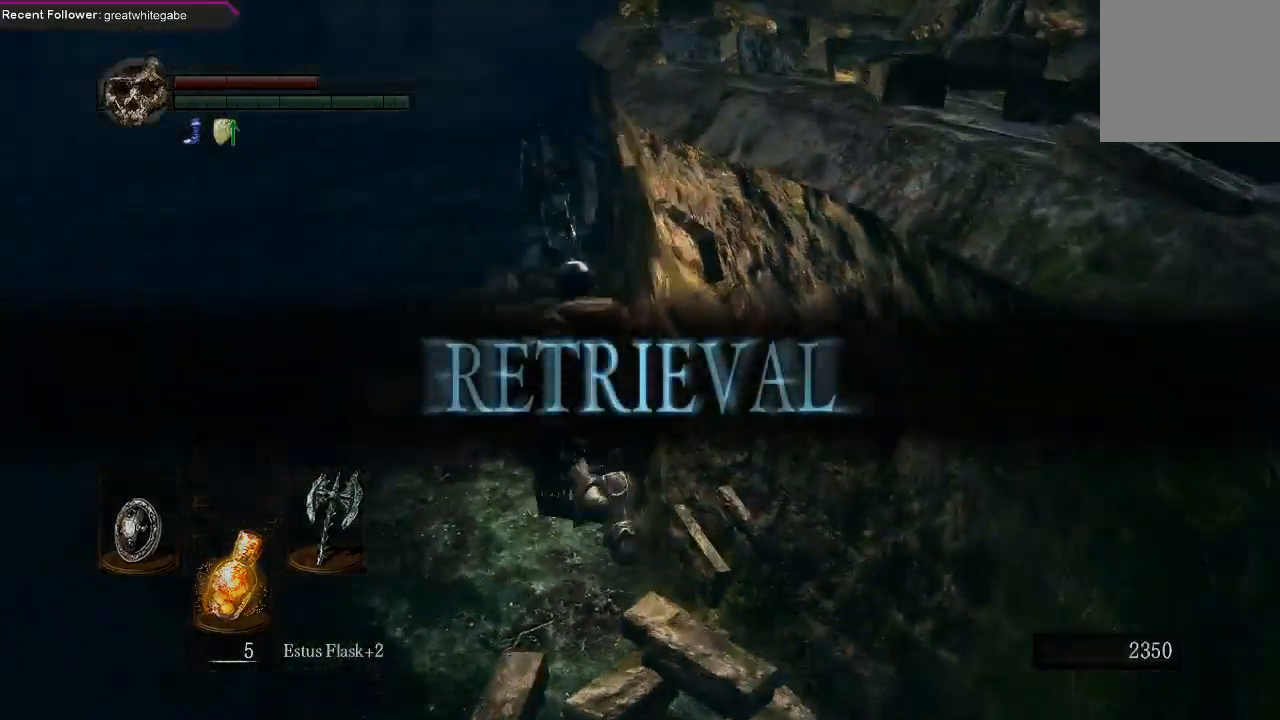
{"buttons": ["B"], "left_stick": "up", "right_stick": "center", "events": [[33, "left_stick", "up"], [200, "right_stick", "left"], [367, "right_stick", "center"]]}
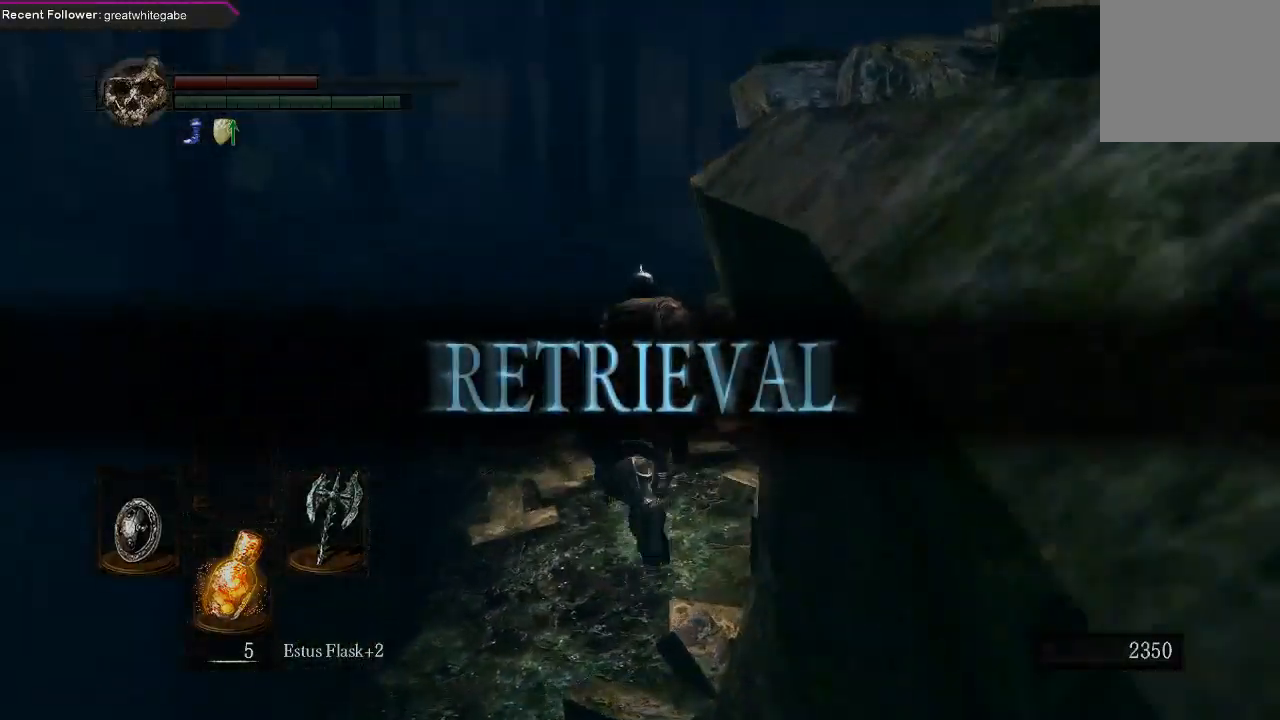
{"buttons": ["B"], "left_stick": "up", "right_stick": "center", "events": [[133, "right_stick", "left"], [267, "right_stick", "center"]]}